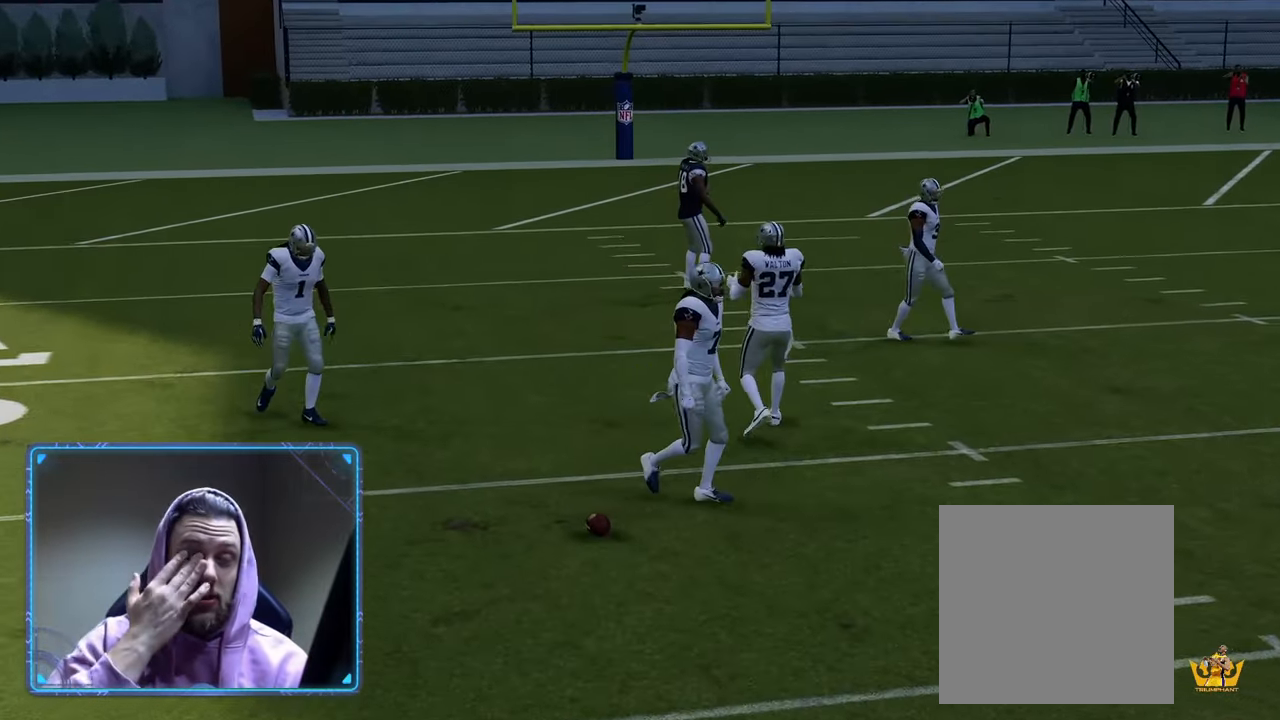
Gameplay with a controller (Xbox layout); each line is a JSON object with the inputs held at the frame after it. "events" lists button and stick changes between this image and that frame as [ms after this image, input, new state], when the widget could be followed in between.
{"buttons": [], "left_stick": "center", "right_stick": "center", "events": []}
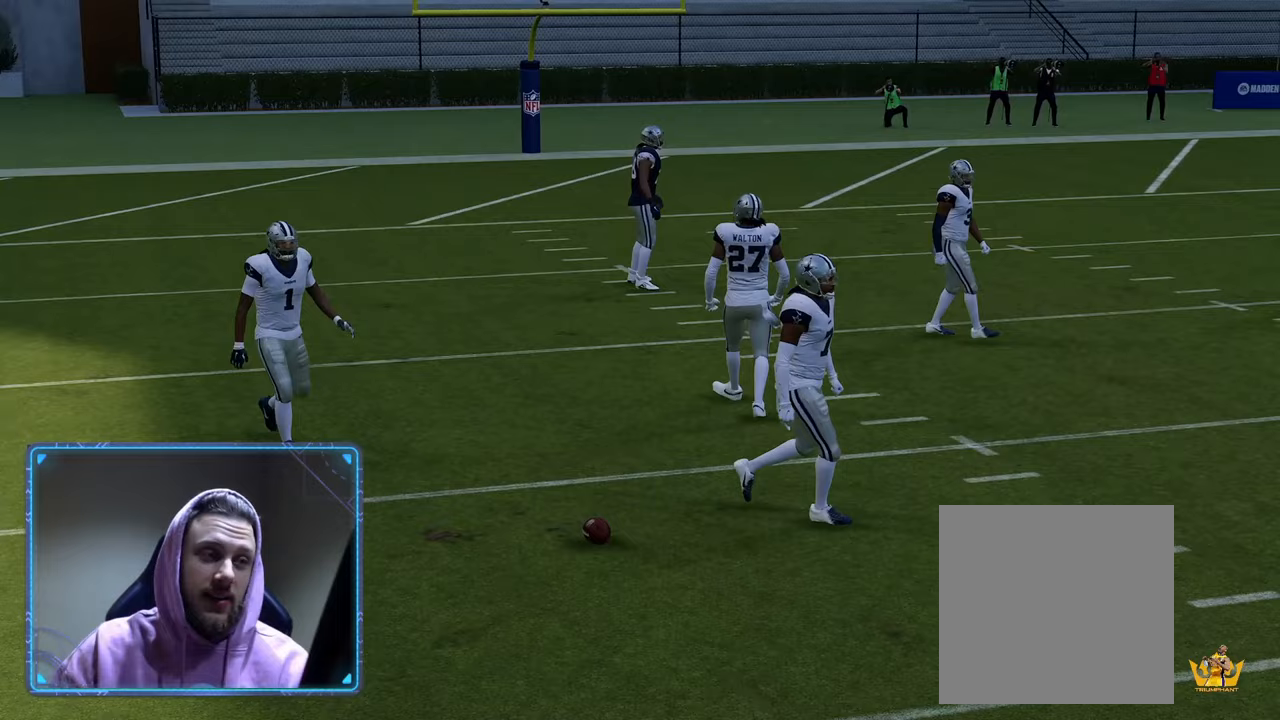
{"buttons": [], "left_stick": "center", "right_stick": "center", "events": []}
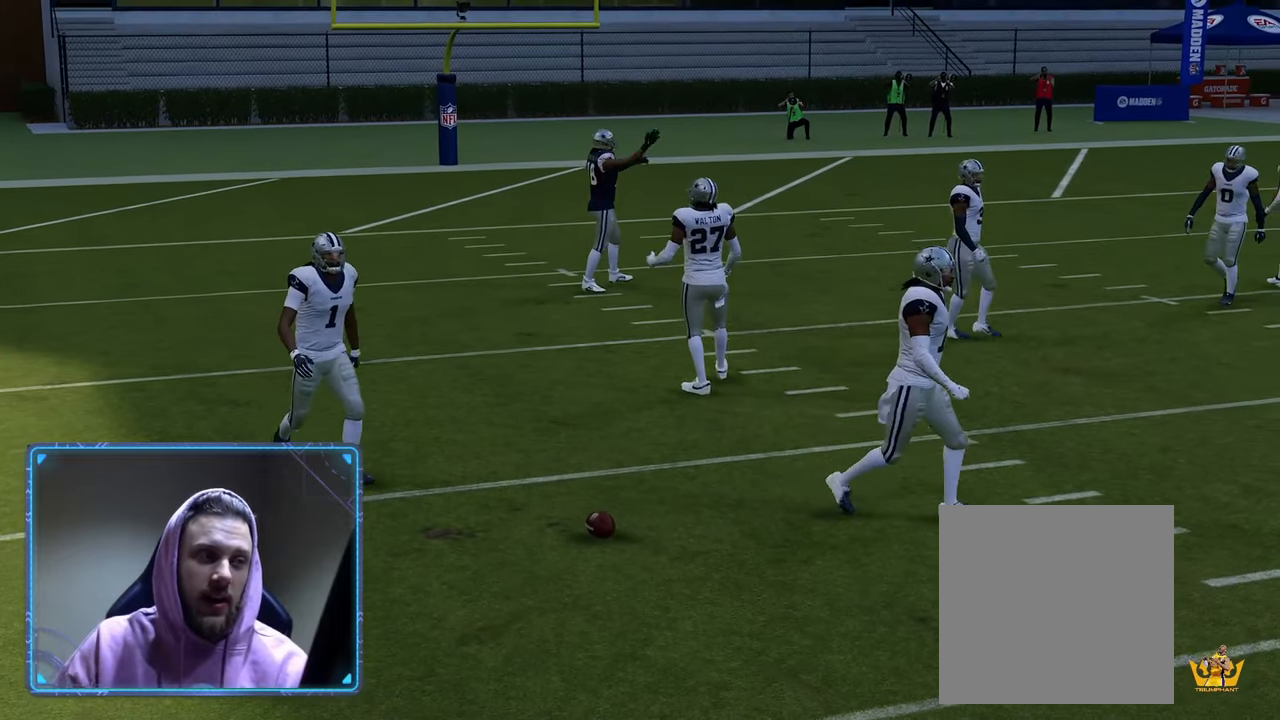
{"buttons": [], "left_stick": "center", "right_stick": "center", "events": []}
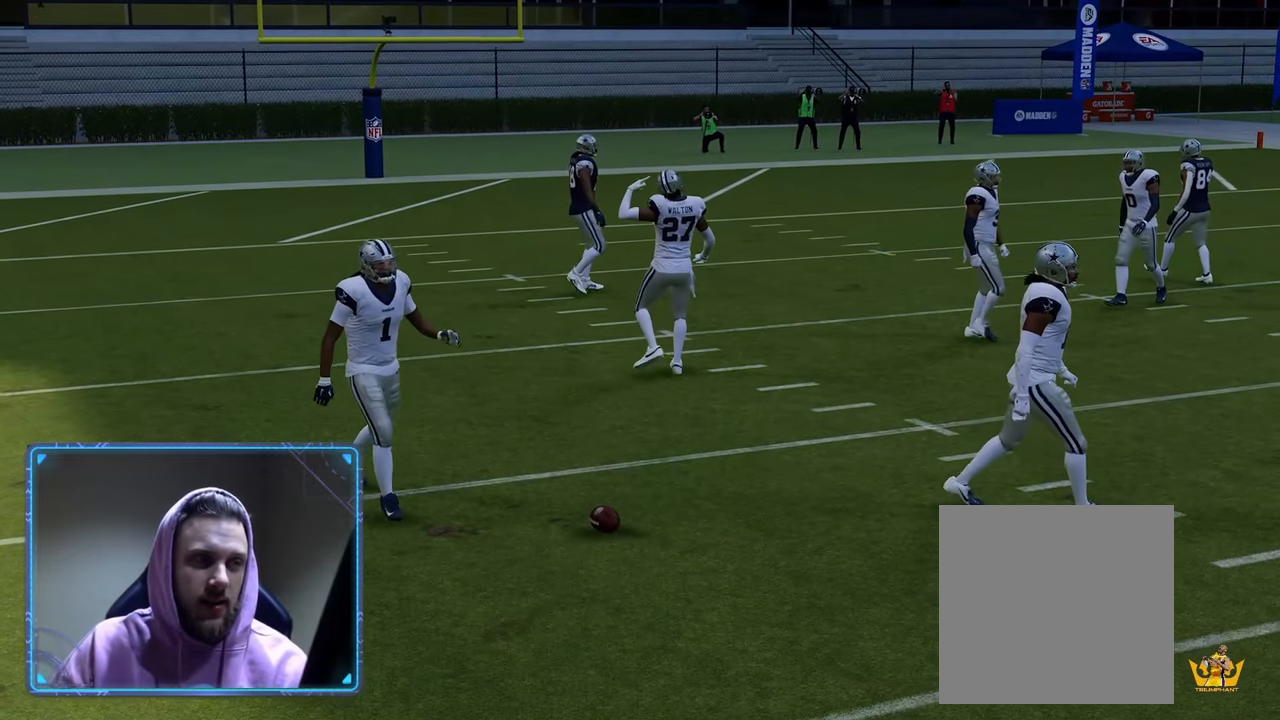
{"buttons": [], "left_stick": "center", "right_stick": "center", "events": []}
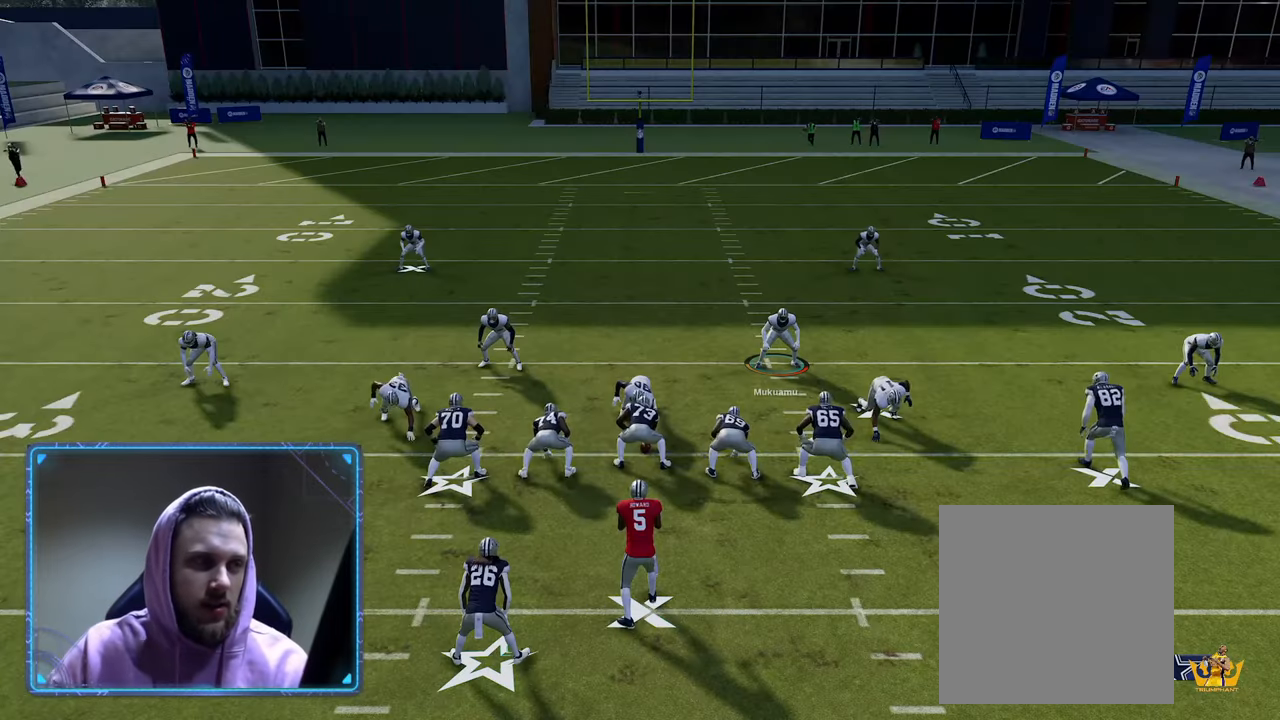
{"buttons": [], "left_stick": "center", "right_stick": "center", "events": []}
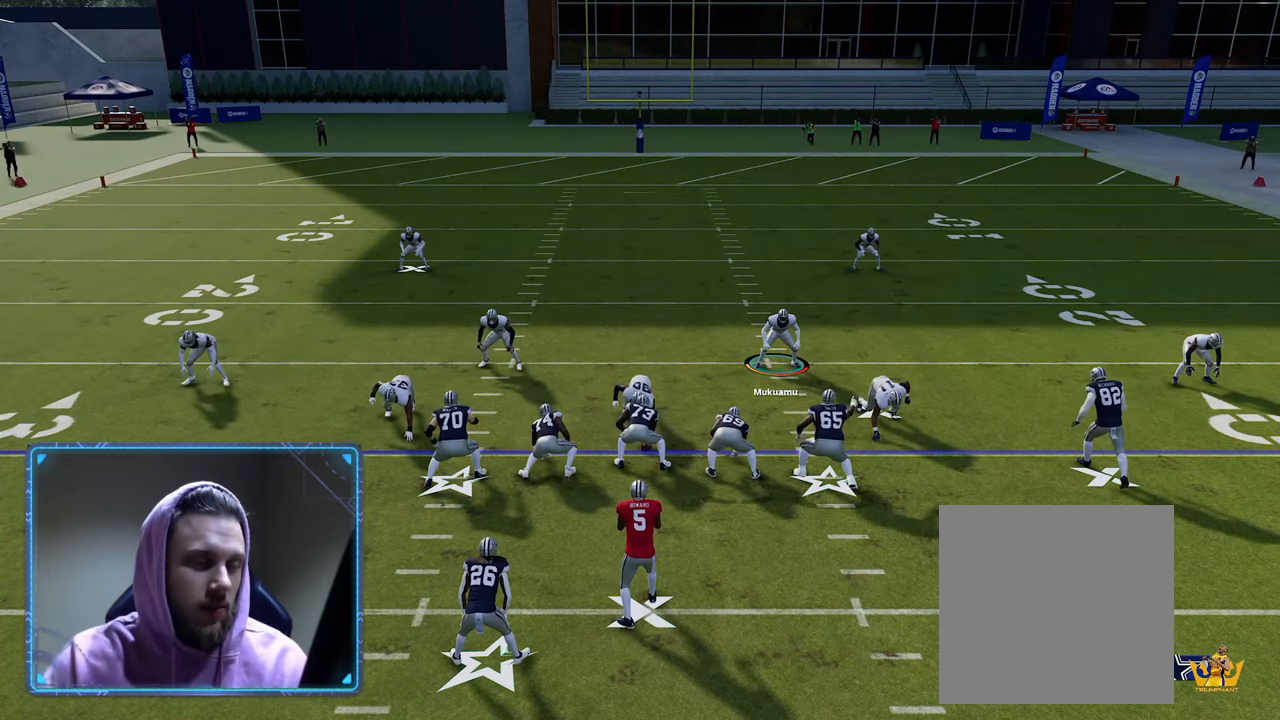
{"buttons": ["DPAD_LEFT"], "left_stick": "center", "right_stick": "center", "events": [[450, "DPAD_LEFT", "down"]]}
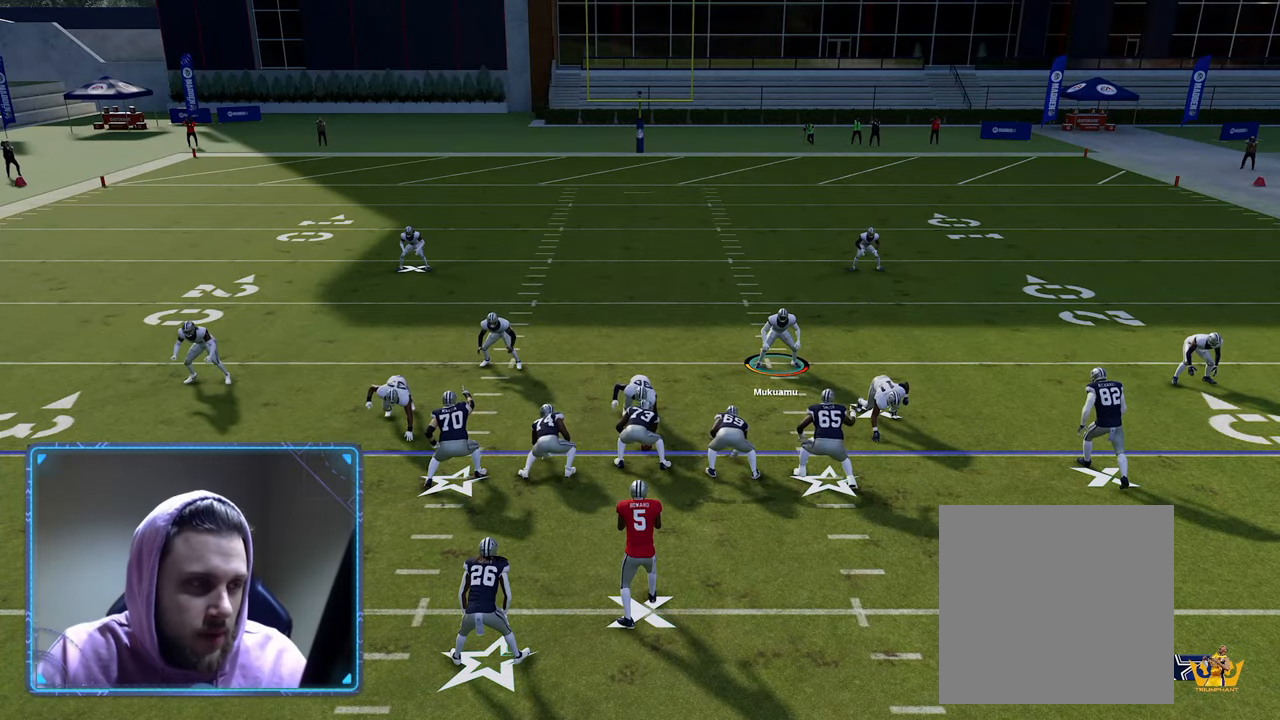
{"buttons": [], "left_stick": "center", "right_stick": "center", "events": [[17, "DPAD_LEFT", "up"], [150, "left_stick", "down"], [317, "left_stick", "center"]]}
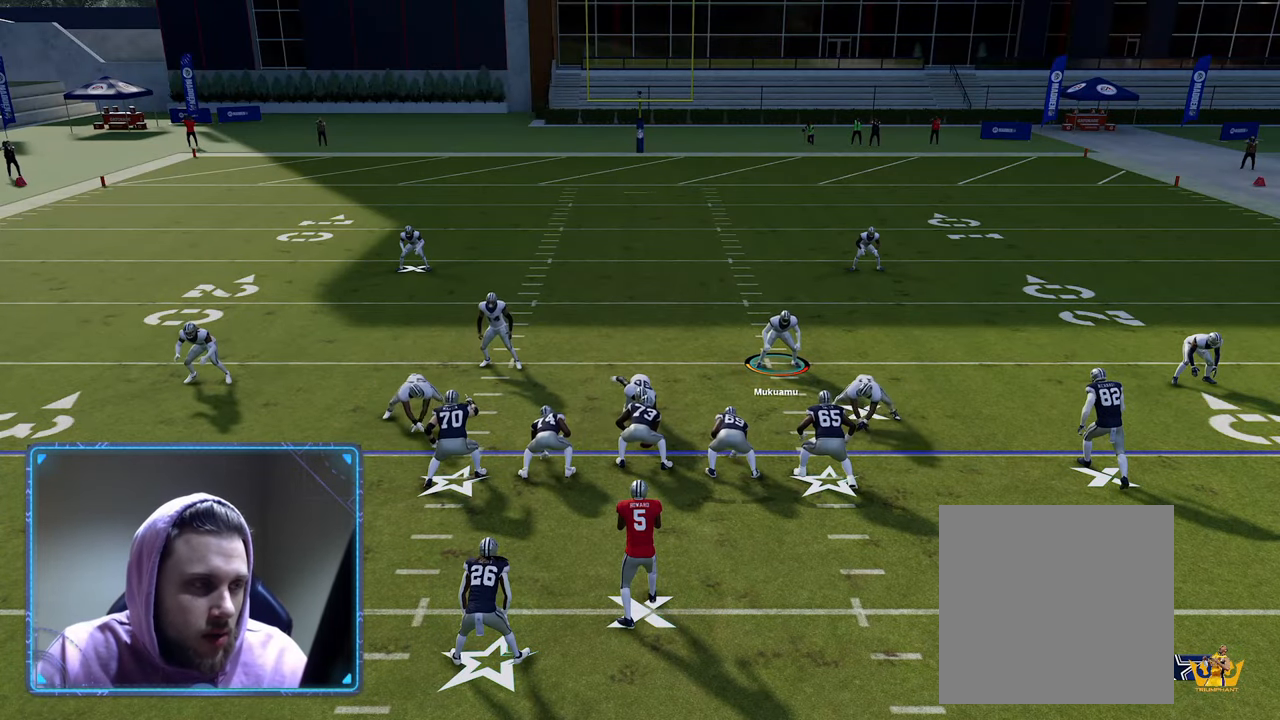
{"buttons": [], "left_stick": "center", "right_stick": "up", "events": [[450, "right_stick", "up"]]}
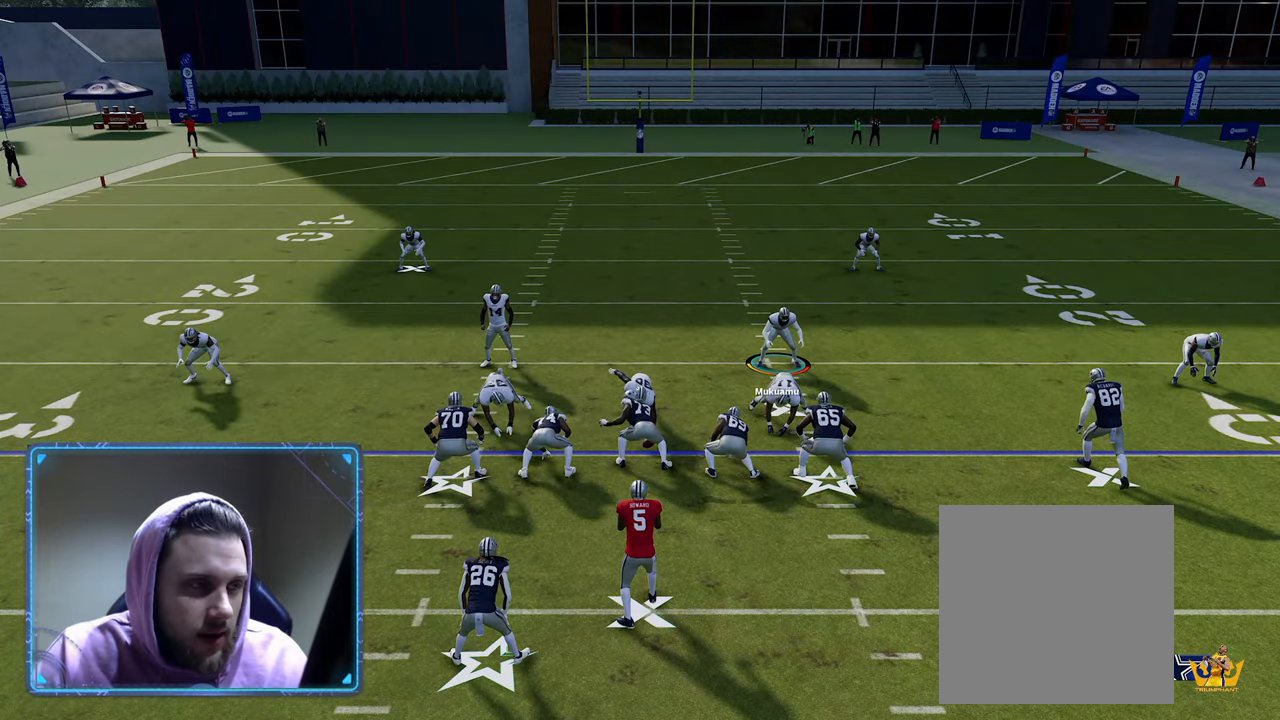
{"buttons": [], "left_stick": "center", "right_stick": "center", "events": [[67, "DPAD_LEFT", "down"], [133, "right_stick", "center"], [200, "DPAD_LEFT", "up"], [233, "right_stick", "up"], [400, "right_stick", "center"]]}
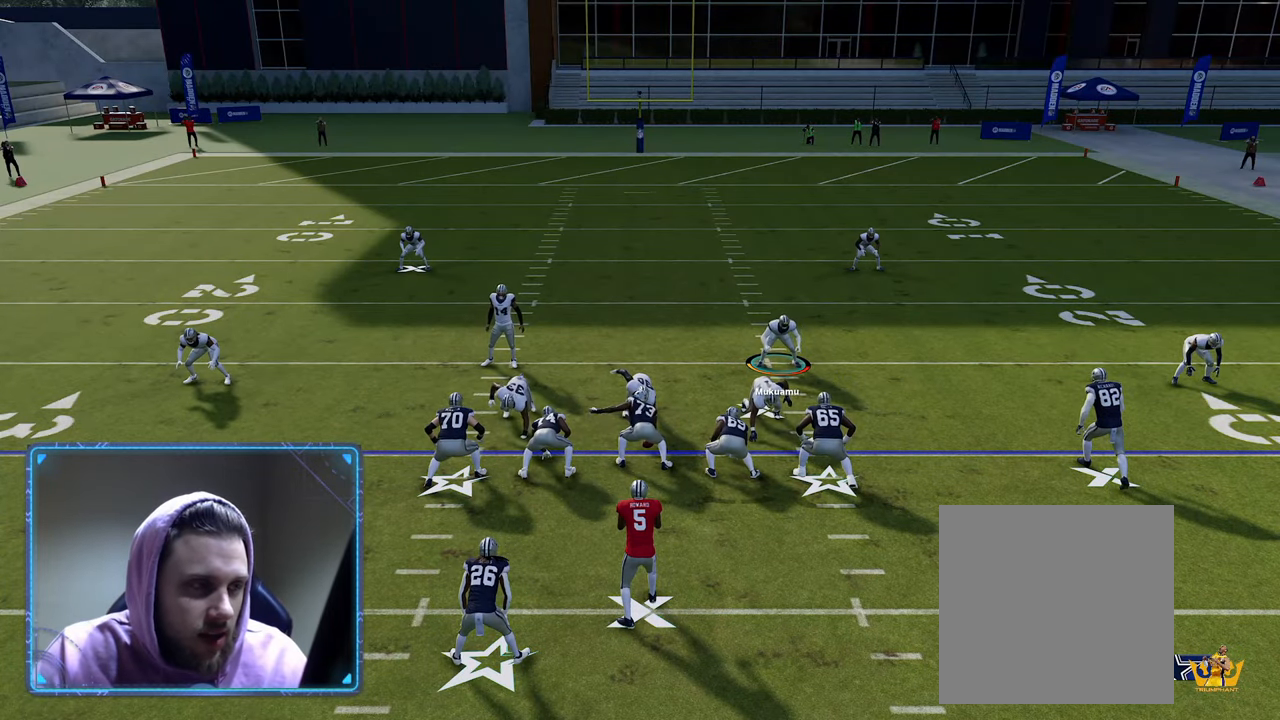
{"buttons": ["R2"], "left_stick": "center", "right_stick": "center", "events": [[117, "R1", "down"], [200, "R1", "up"], [283, "R1", "down"], [400, "R1", "up"], [483, "R2", "down"]]}
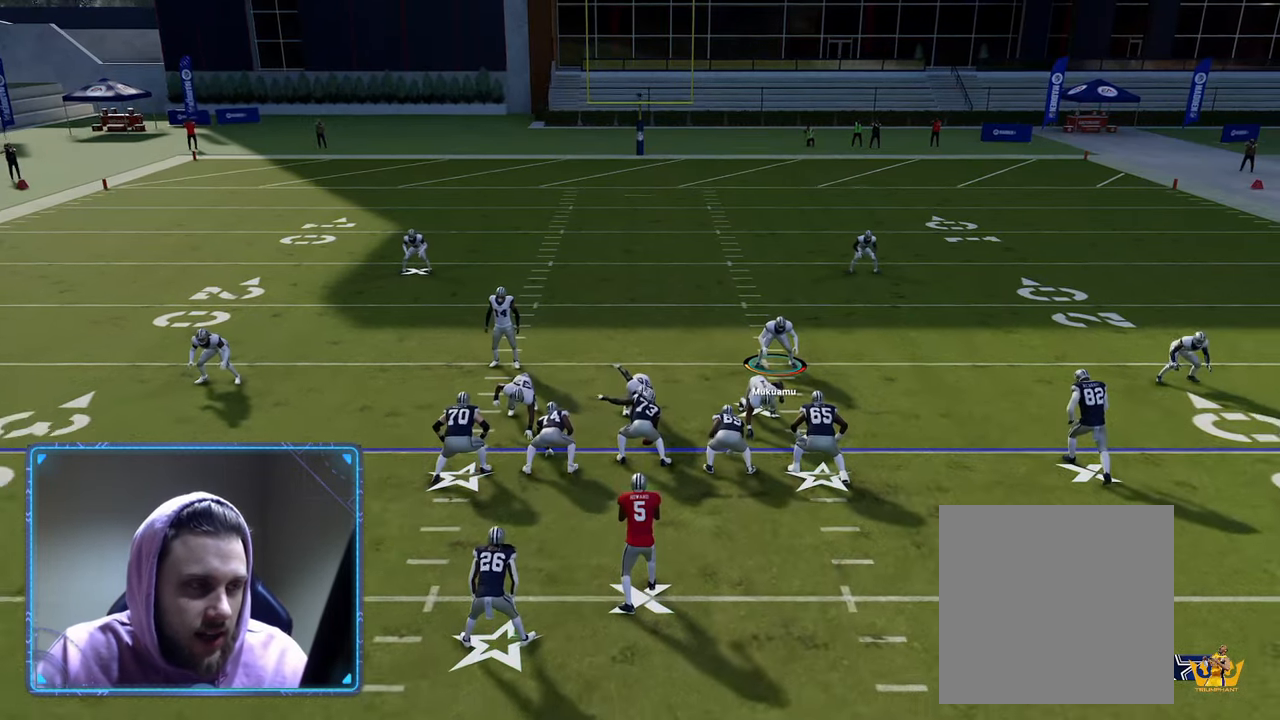
{"buttons": ["R2"], "left_stick": "center", "right_stick": "center", "events": []}
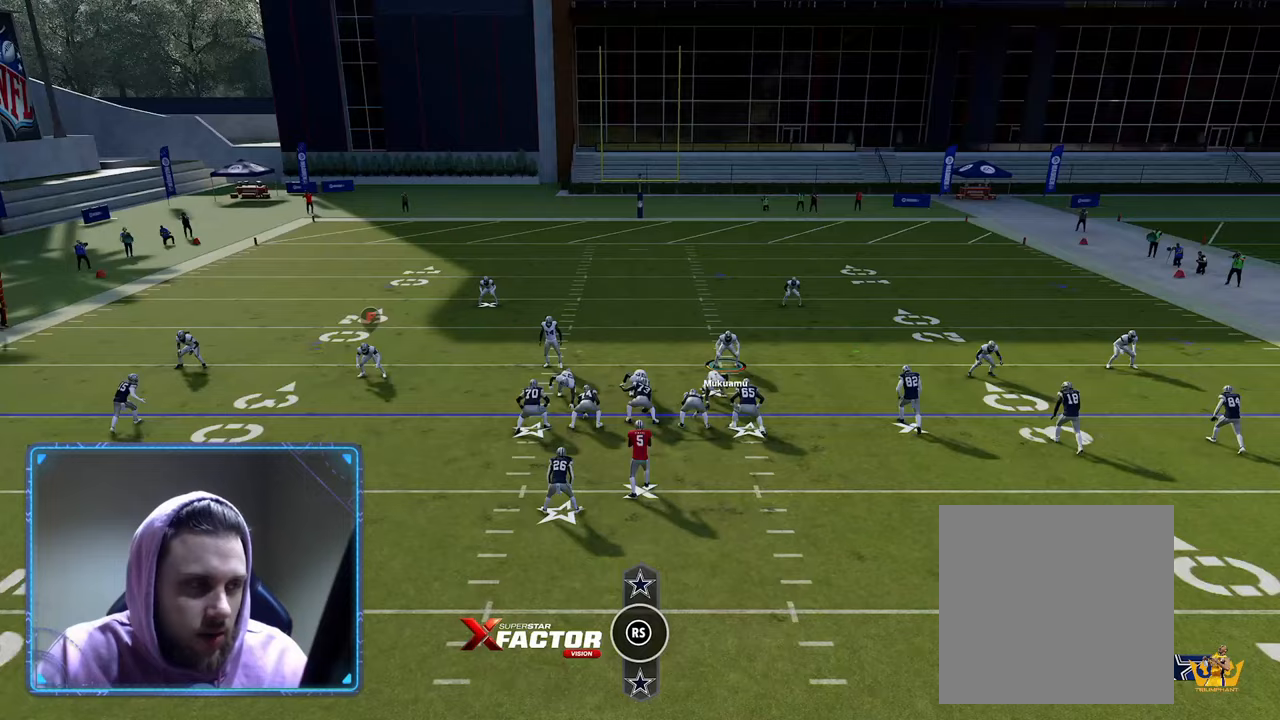
{"buttons": ["R2"], "left_stick": "center", "right_stick": "center", "events": []}
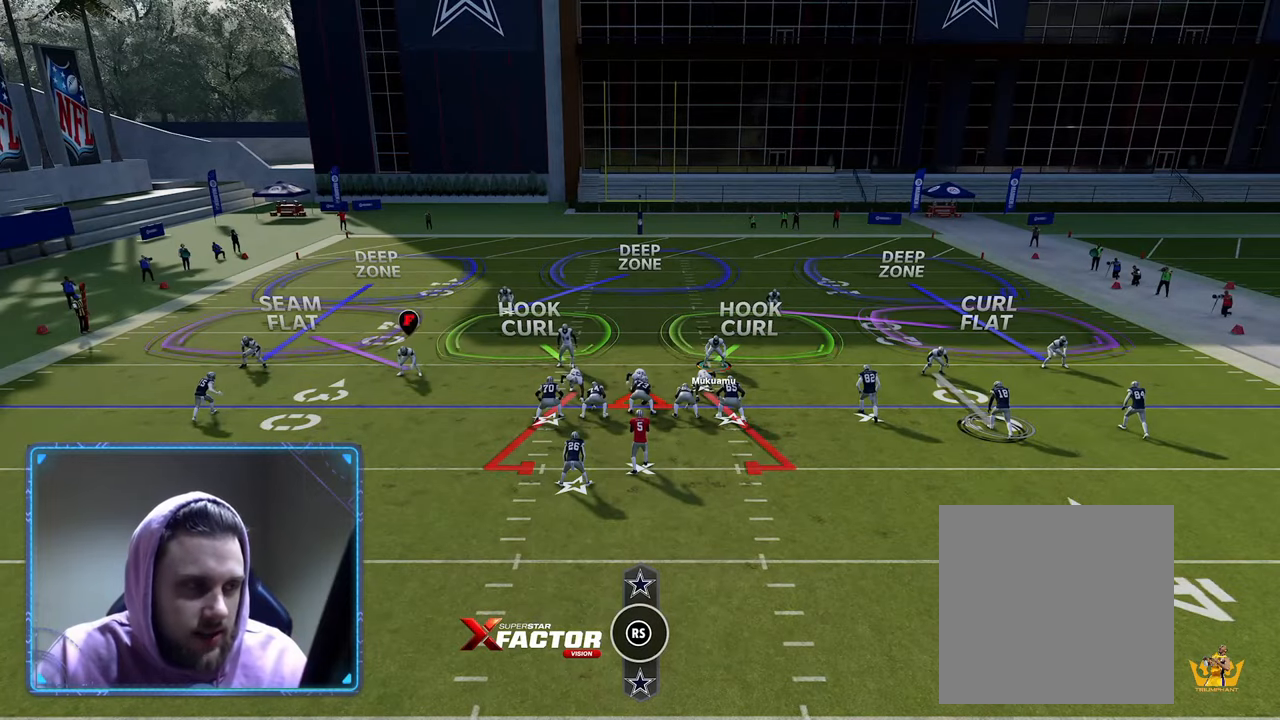
{"buttons": ["R2"], "left_stick": "center", "right_stick": "center", "events": []}
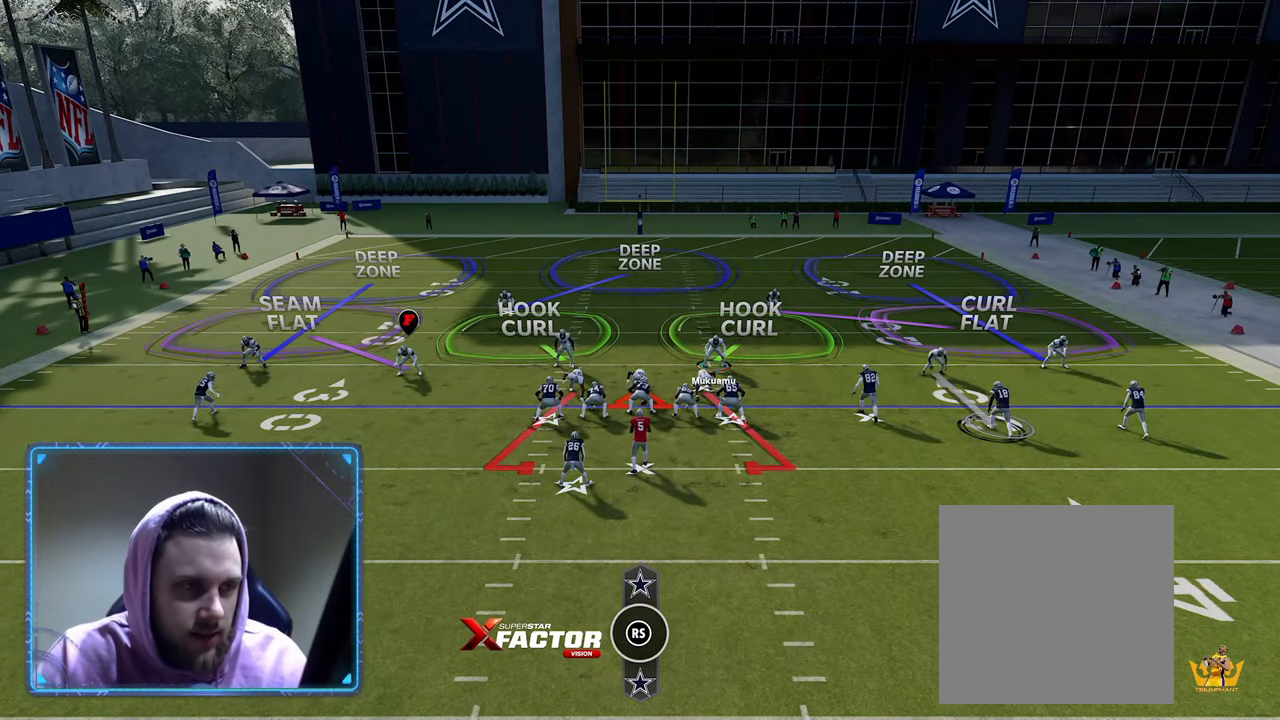
{"buttons": ["R2"], "left_stick": "center", "right_stick": "center", "events": []}
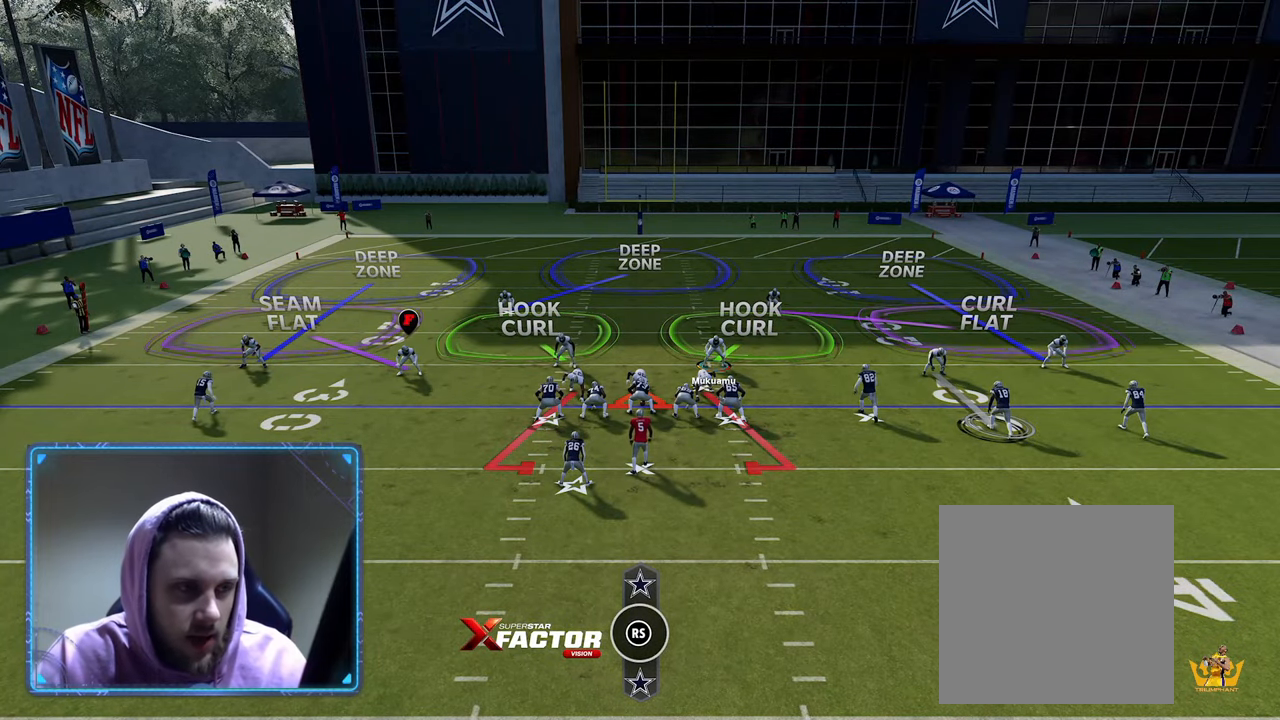
{"buttons": ["R2"], "left_stick": "center", "right_stick": "center", "events": []}
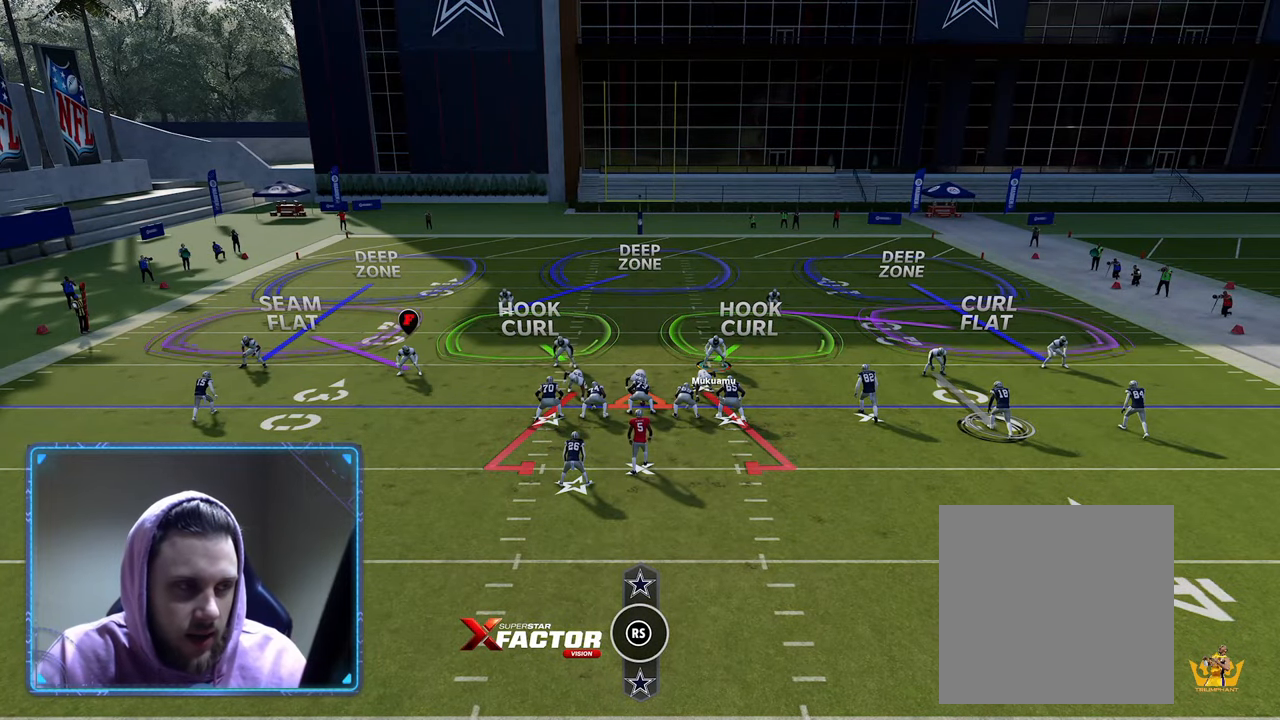
{"buttons": [], "left_stick": "center", "right_stick": "center", "events": [[317, "R2", "up"]]}
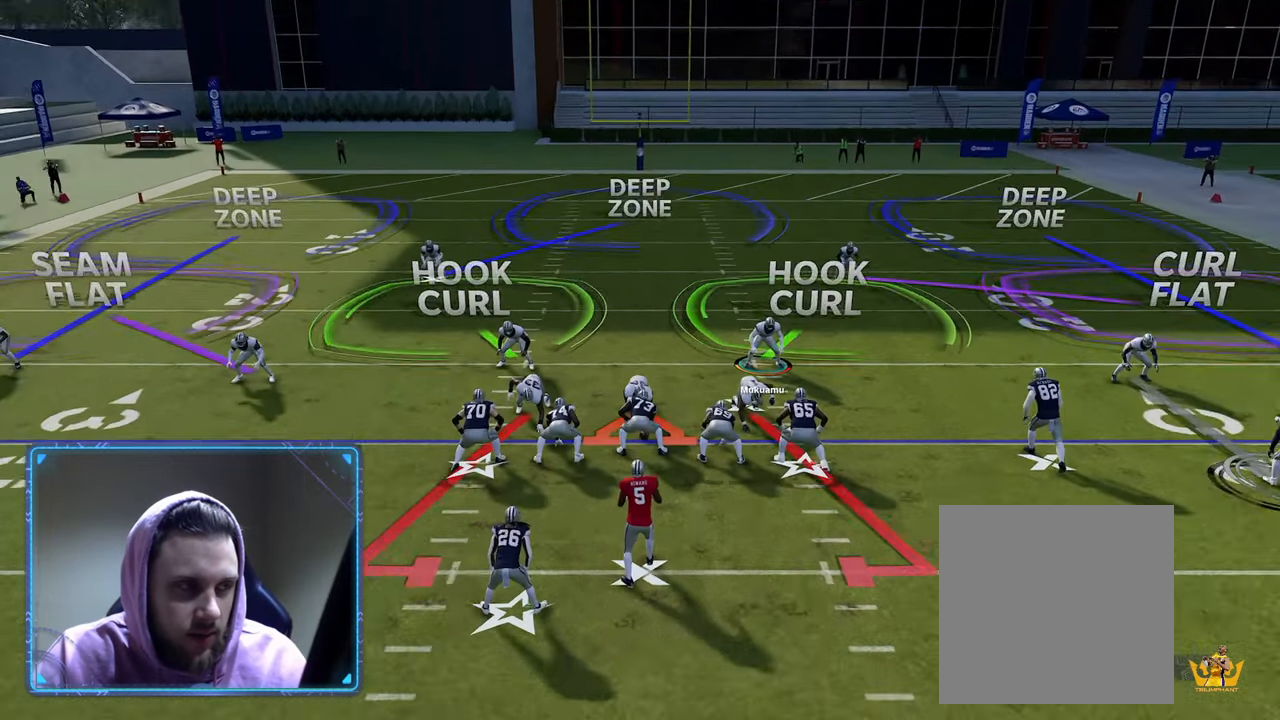
{"buttons": [], "left_stick": "center", "right_stick": "center", "events": [[267, "B", "down"], [267, "left_stick", "left"], [400, "B", "up"], [433, "left_stick", "center"]]}
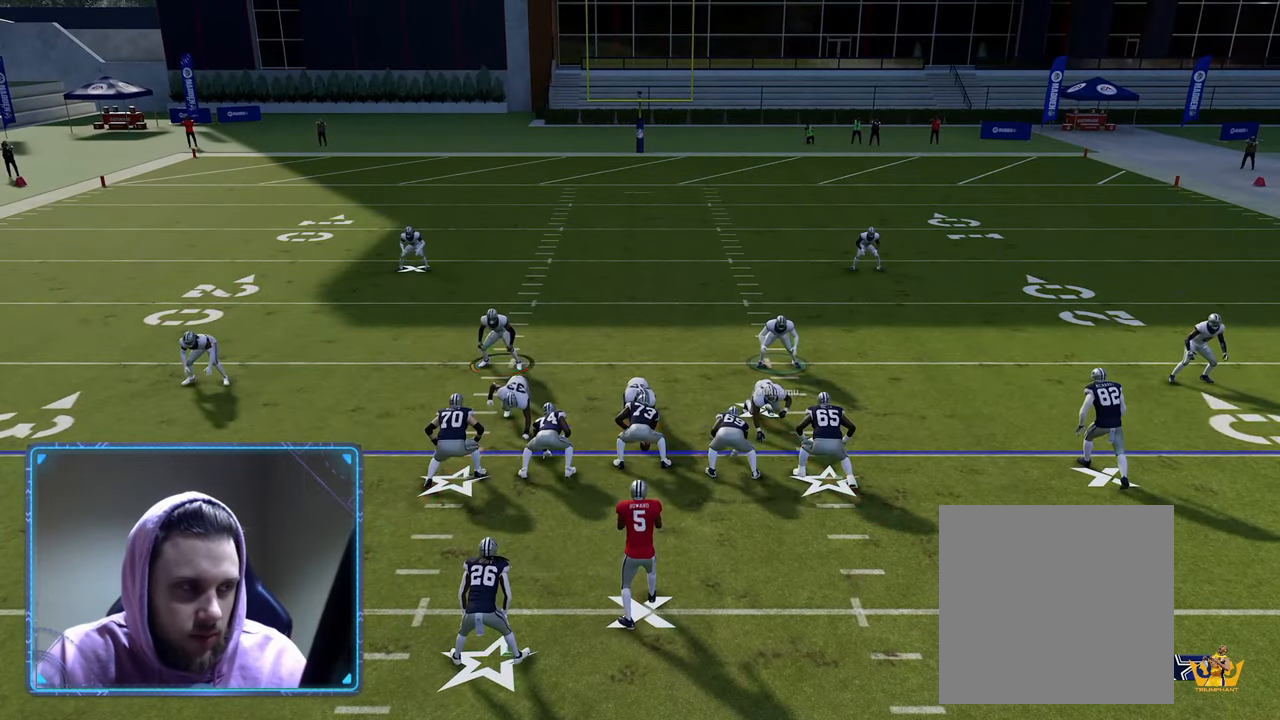
{"buttons": [], "left_stick": "center", "right_stick": "center", "events": [[33, "A", "down"], [200, "A", "up"]]}
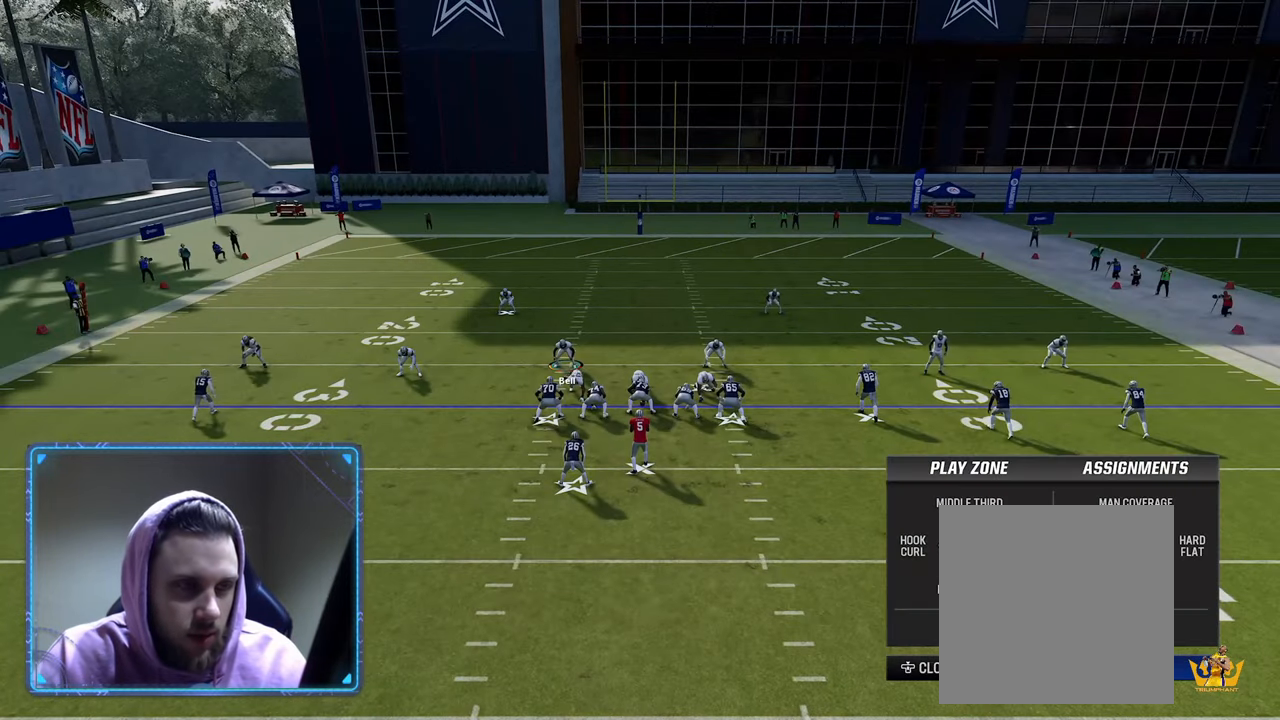
{"buttons": [], "left_stick": "center", "right_stick": "right", "events": [[433, "right_stick", "right"]]}
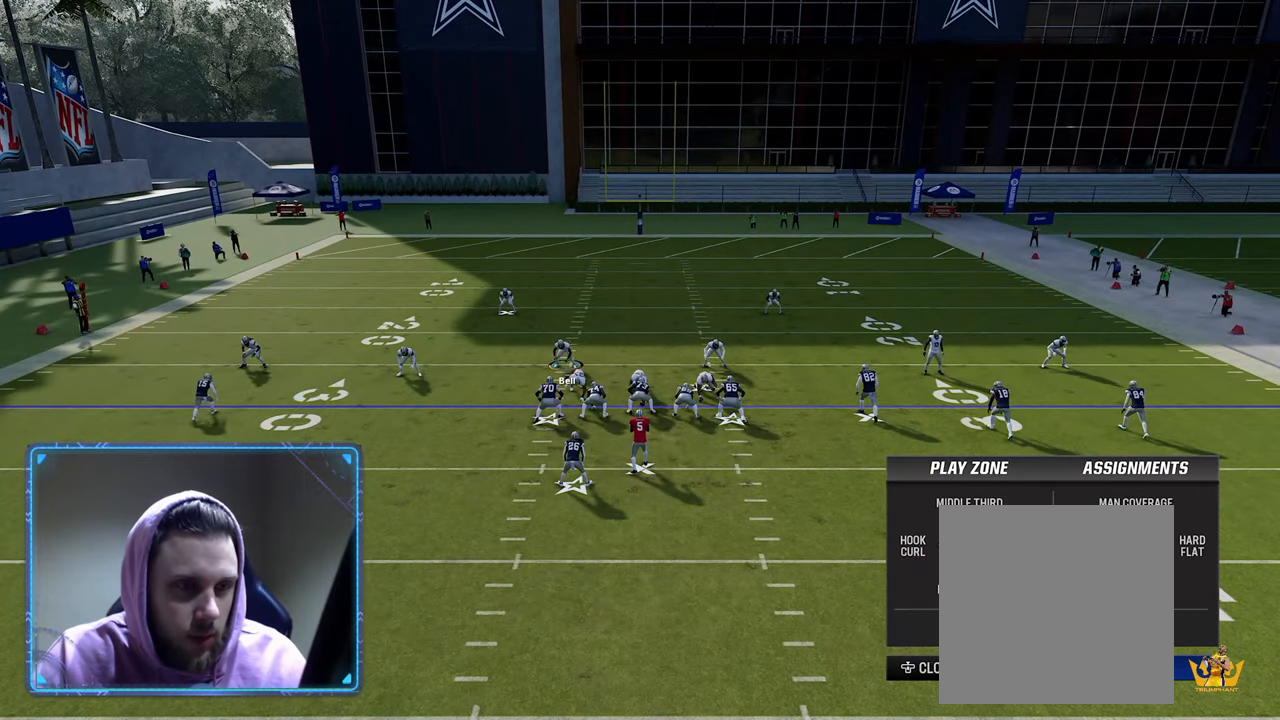
{"buttons": ["R2"], "left_stick": "center", "right_stick": "center", "events": [[100, "right_stick", "center"], [167, "B", "down"], [217, "left_stick", "right"], [283, "B", "up"], [333, "R2", "down"], [383, "left_stick", "center"]]}
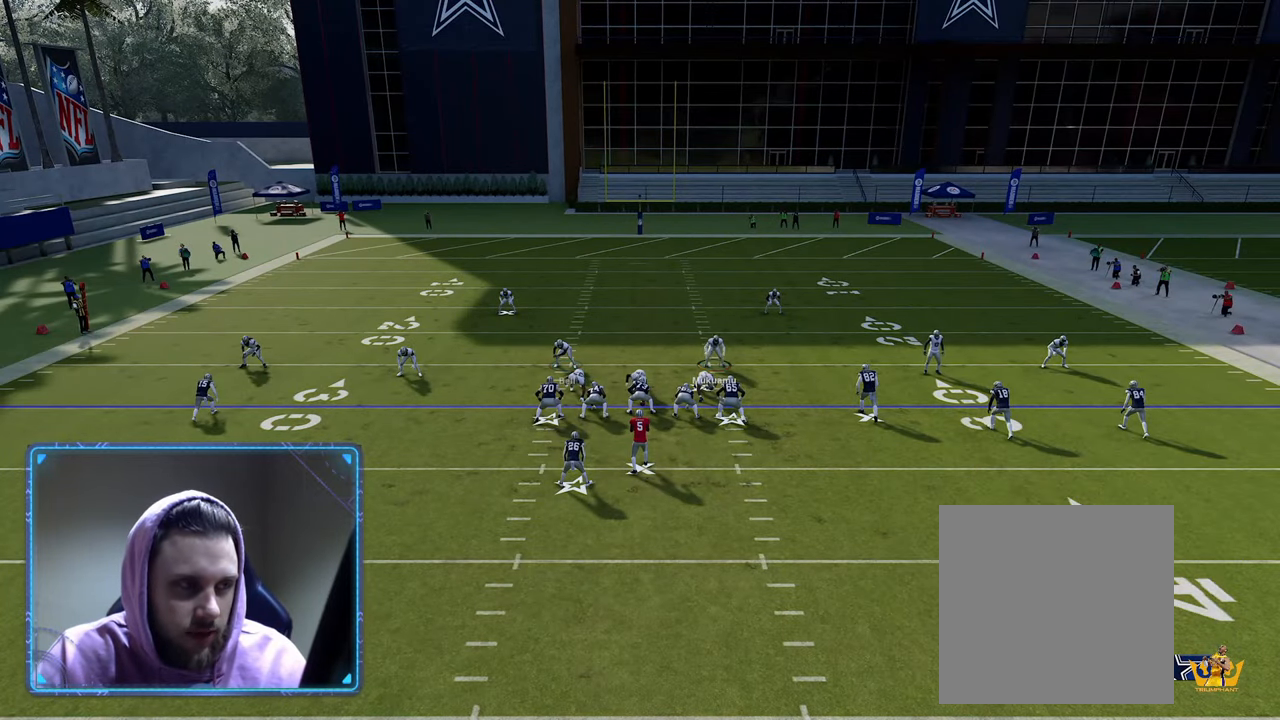
{"buttons": ["R2"], "left_stick": "down-left", "right_stick": "center", "events": [[100, "left_stick", "down-left"]]}
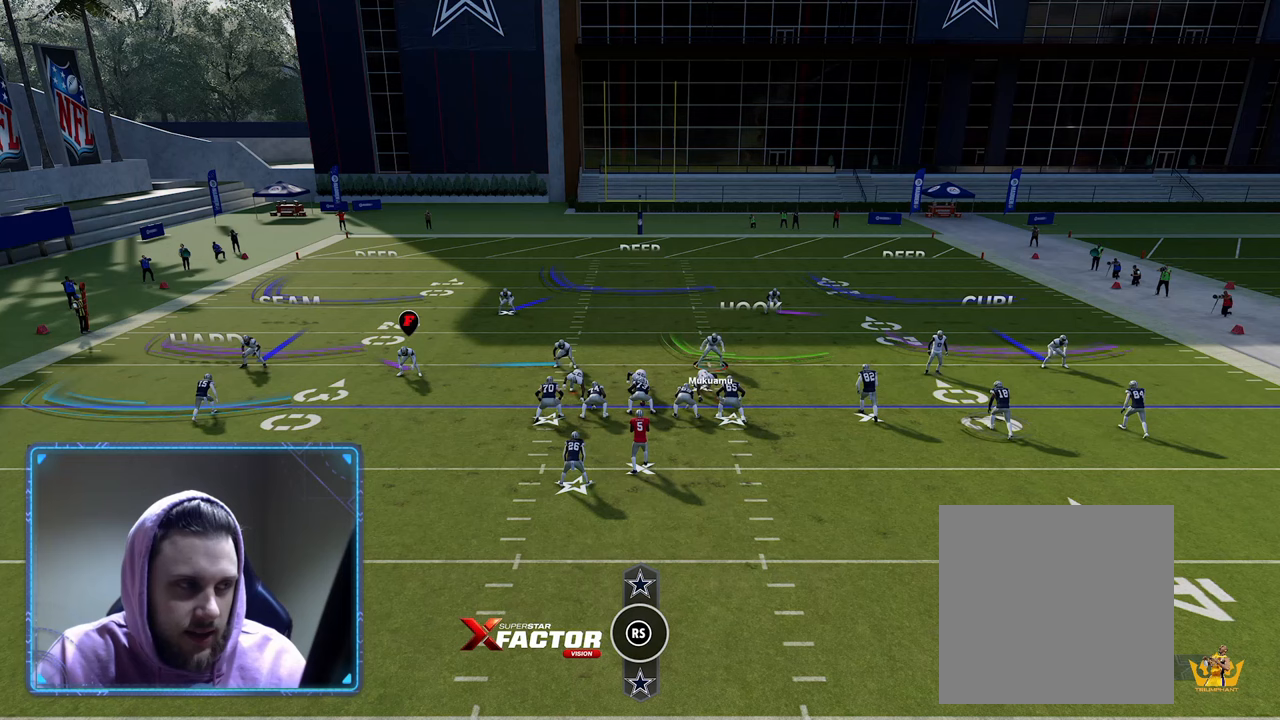
{"buttons": ["R2"], "left_stick": "center", "right_stick": "center", "events": [[283, "left_stick", "center"]]}
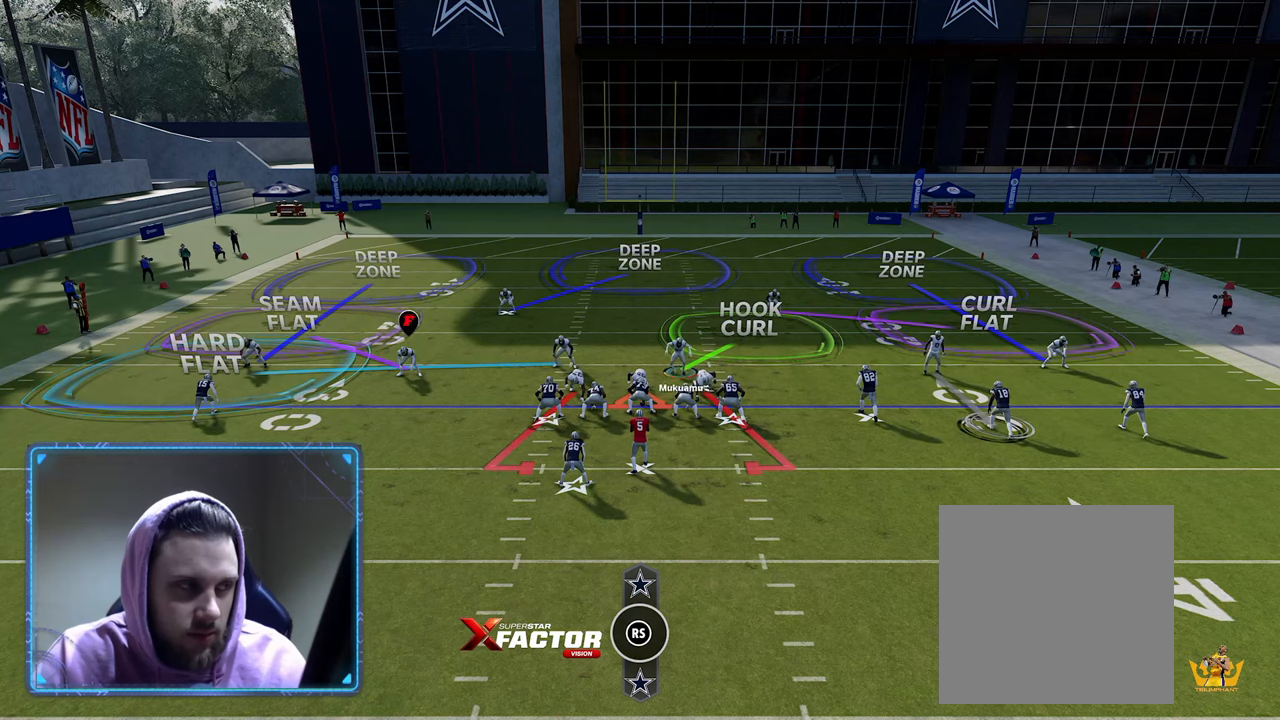
{"buttons": ["R2"], "left_stick": "center", "right_stick": "center", "events": []}
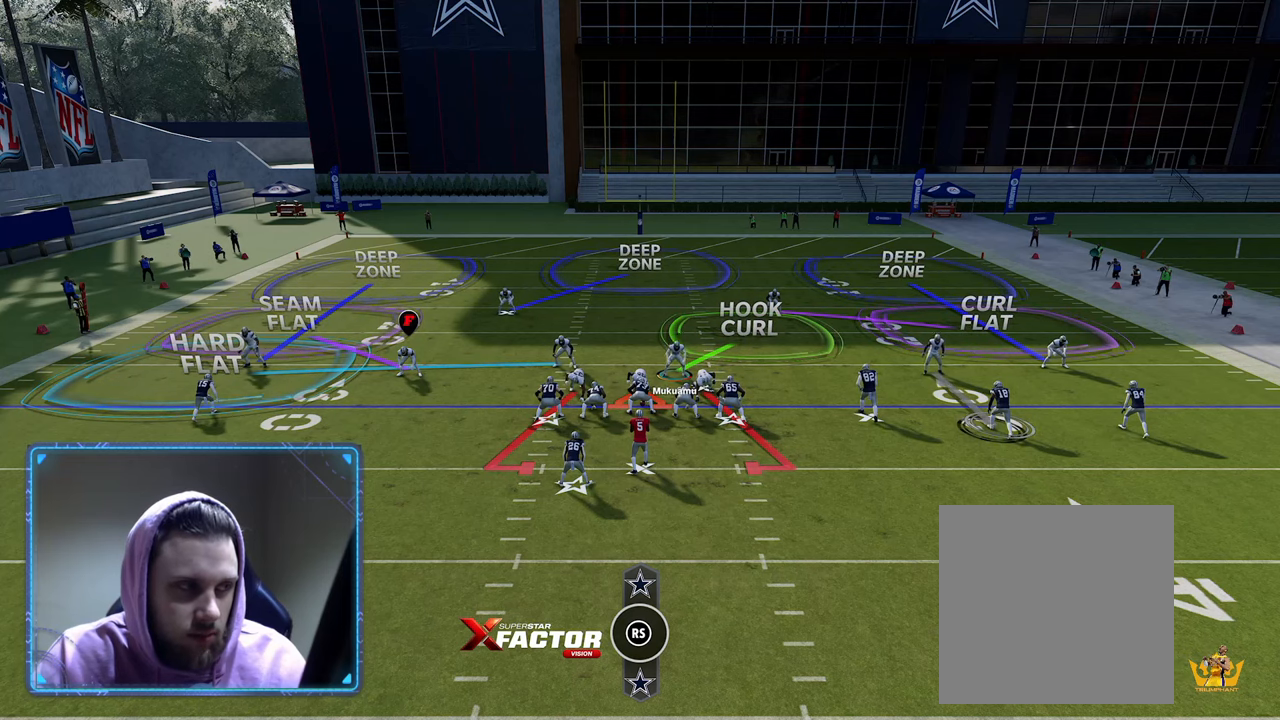
{"buttons": ["R2"], "left_stick": "center", "right_stick": "center", "events": []}
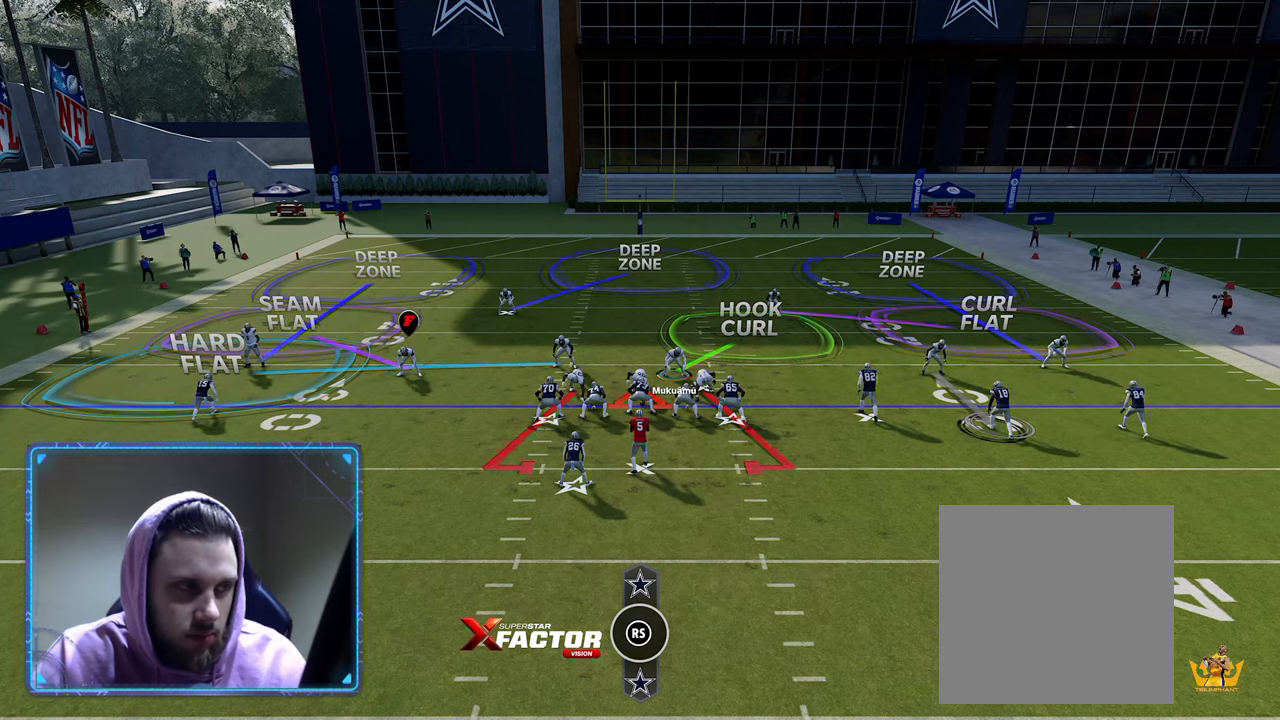
{"buttons": ["R2"], "left_stick": "center", "right_stick": "center", "events": [[133, "left_stick", "down"], [450, "left_stick", "center"]]}
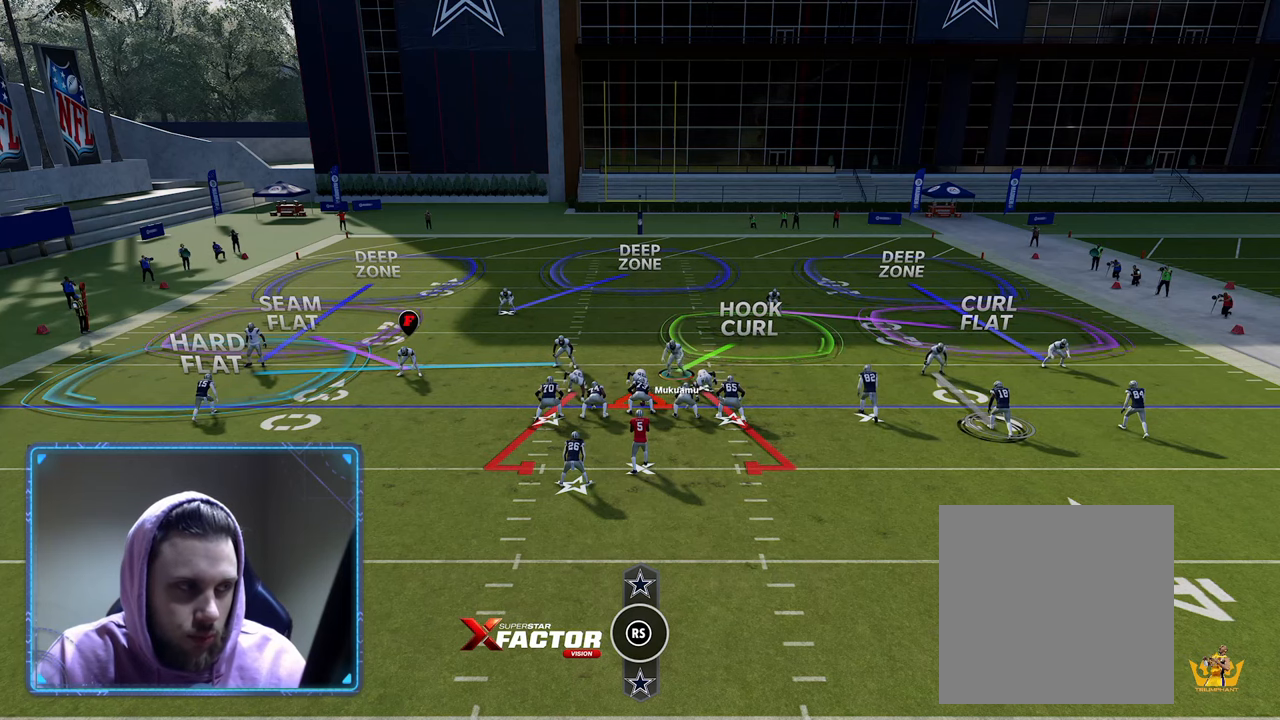
{"buttons": ["Y"], "left_stick": "center", "right_stick": "center", "events": [[100, "R2", "up"], [250, "Y", "down"], [317, "Y", "up"], [400, "Y", "down"]]}
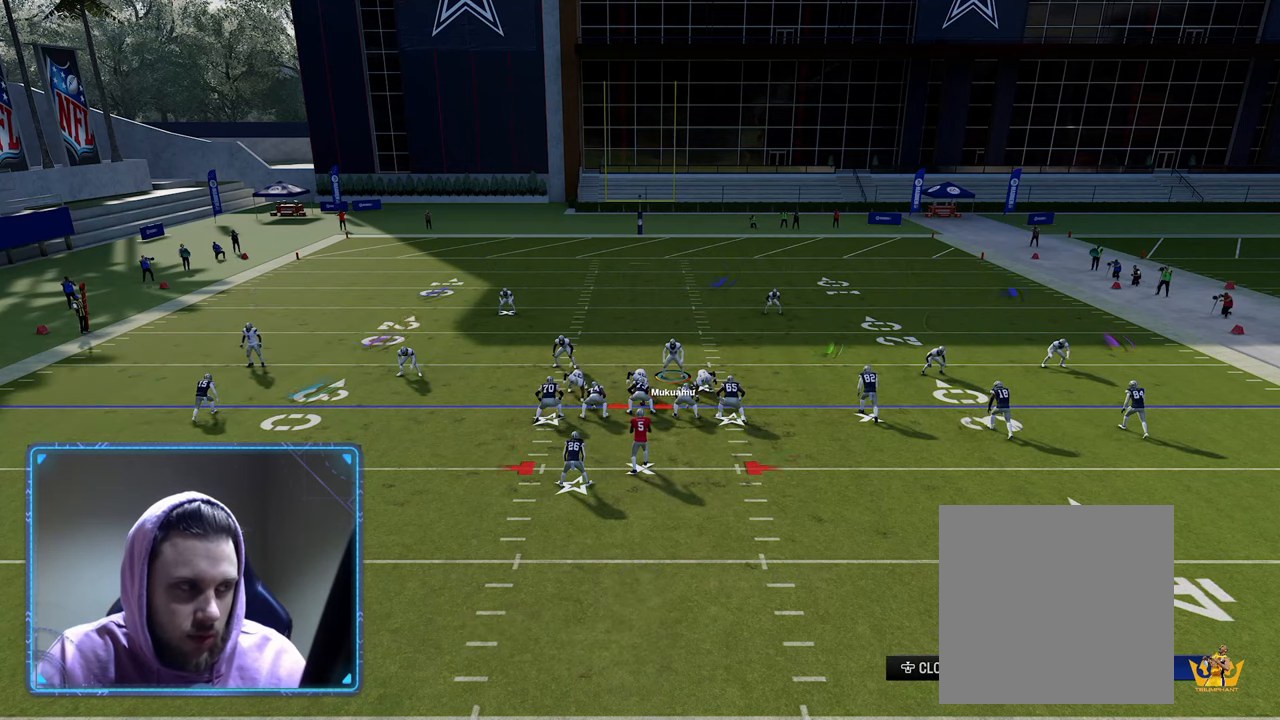
{"buttons": [], "left_stick": "center", "right_stick": "center", "events": [[67, "Y", "up"]]}
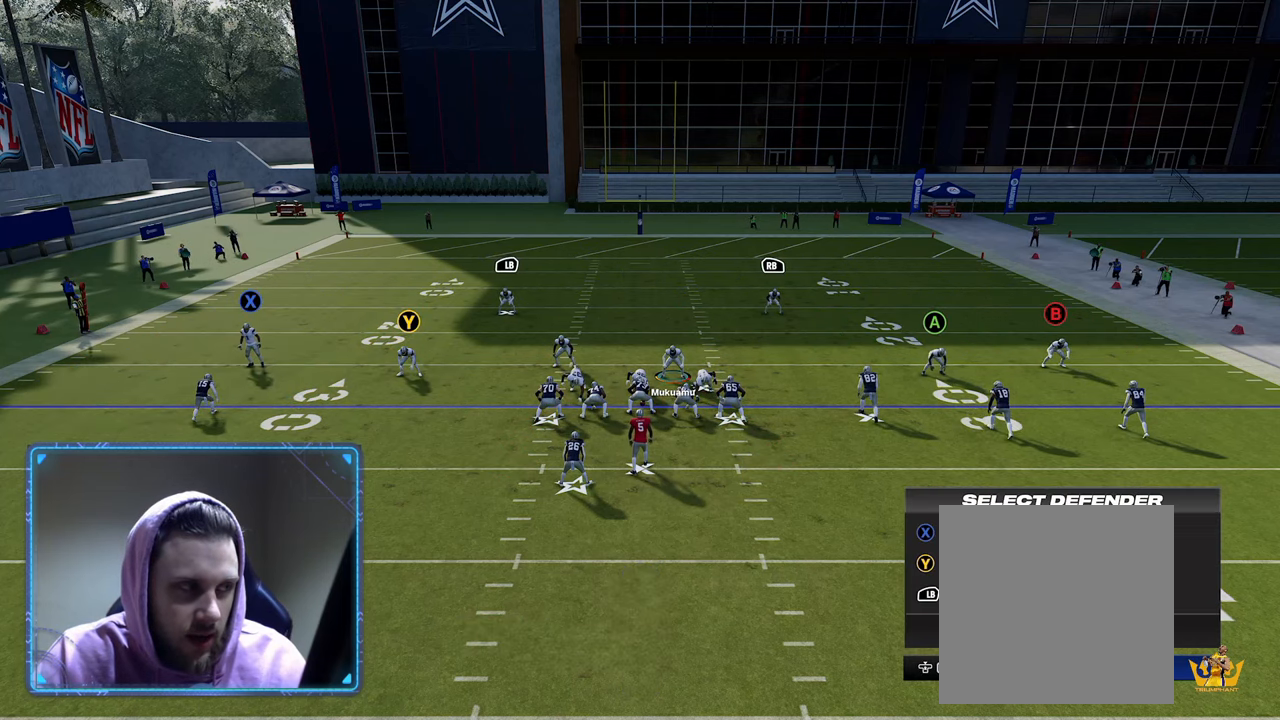
{"buttons": ["Y"], "left_stick": "center", "right_stick": "center", "events": [[450, "Y", "down"]]}
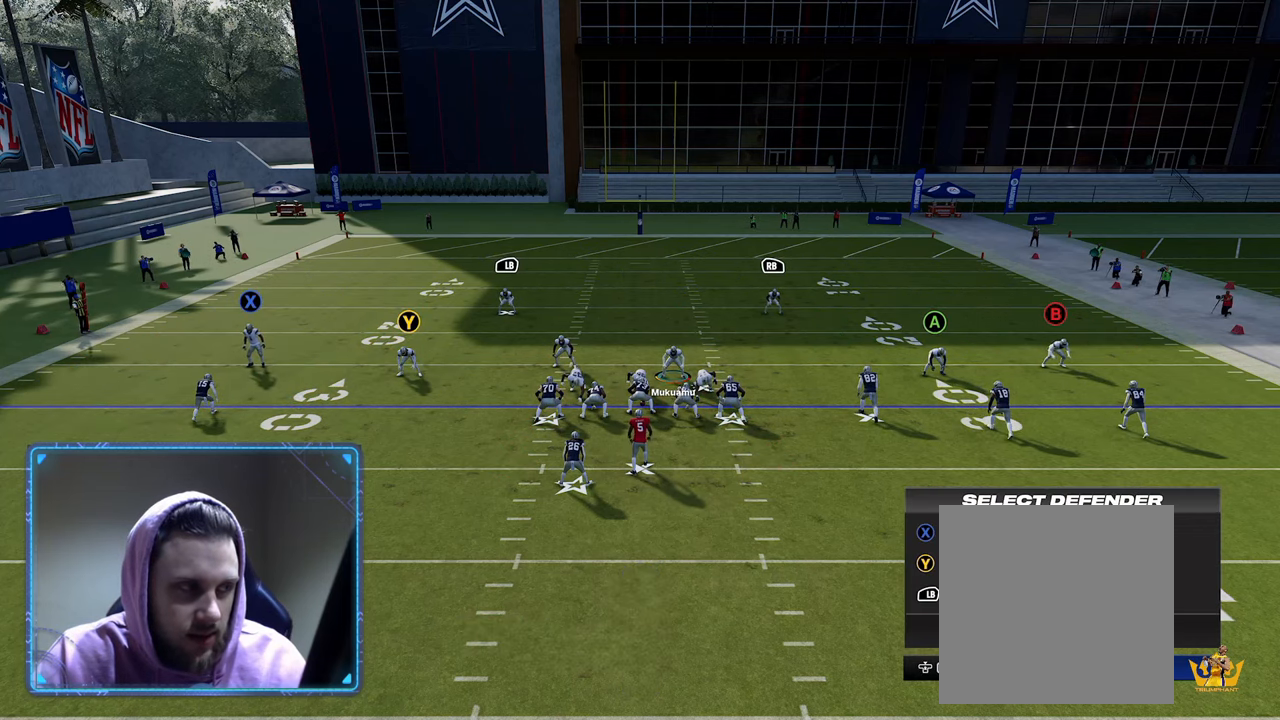
{"buttons": [], "left_stick": "center", "right_stick": "center", "events": [[117, "Y", "up"], [267, "right_stick", "up"], [500, "right_stick", "center"]]}
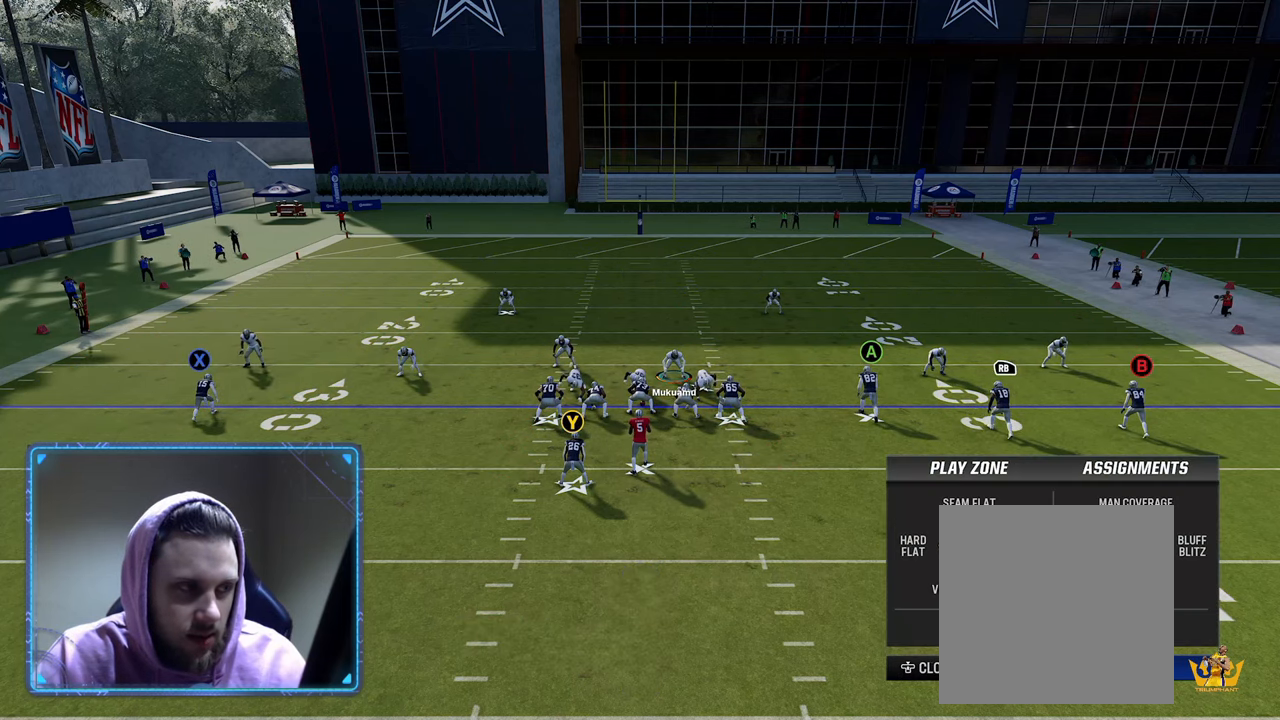
{"buttons": ["Y"], "left_stick": "center", "right_stick": "center", "events": [[367, "Y", "down"]]}
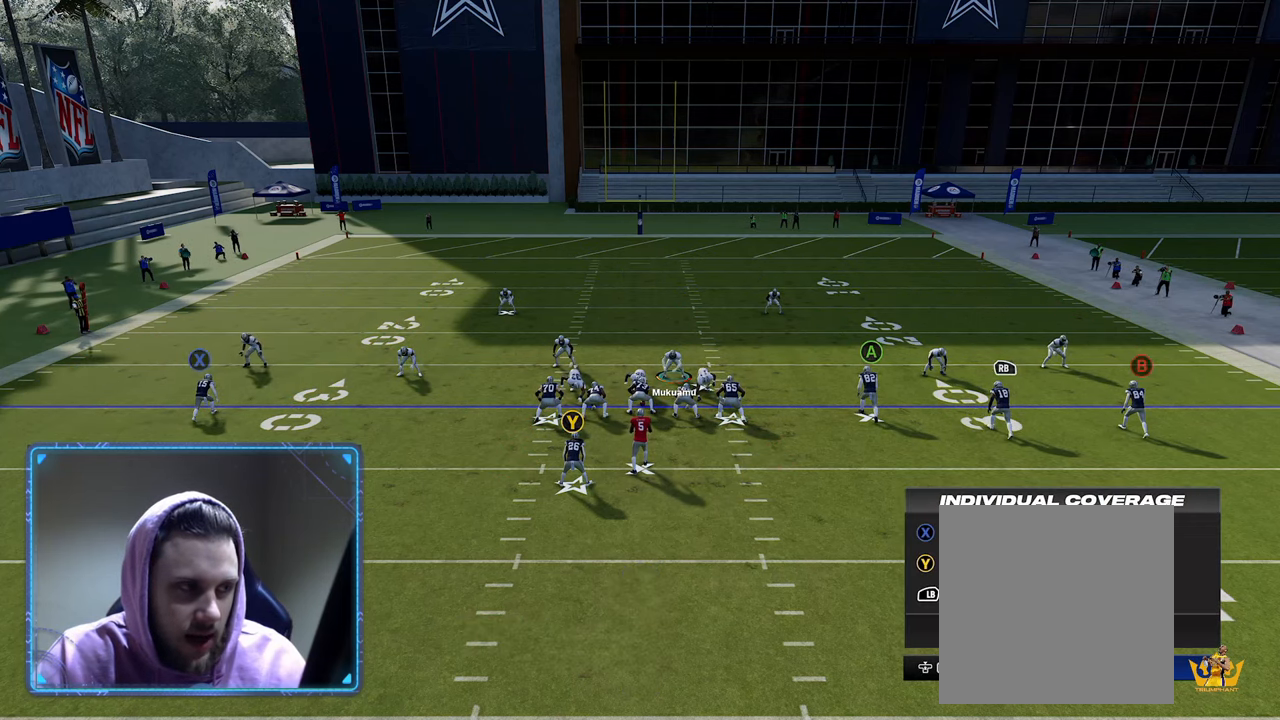
{"buttons": [], "left_stick": "center", "right_stick": "center", "events": [[117, "Y", "up"], [250, "B", "down"], [250, "left_stick", "left"], [383, "B", "up"], [400, "left_stick", "center"]]}